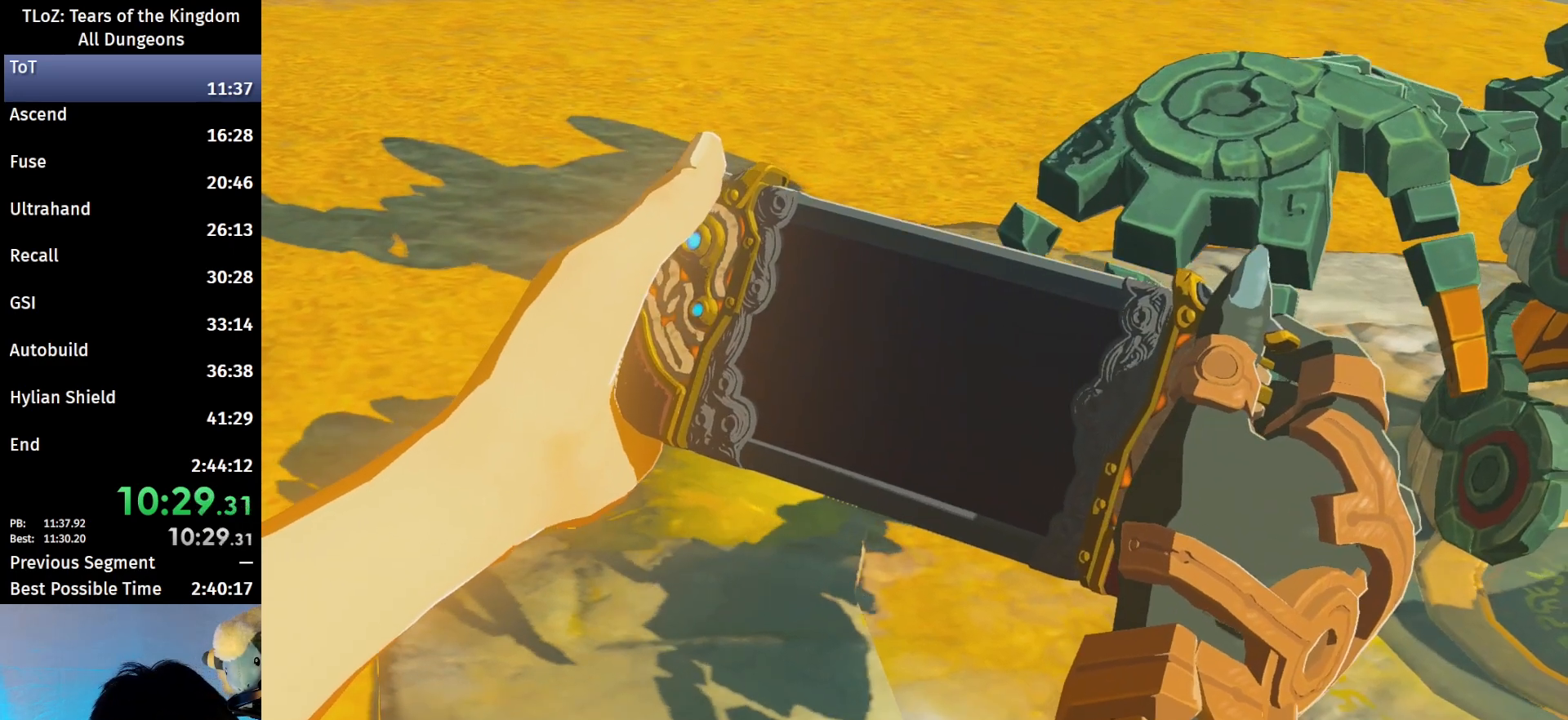
Gameplay with a controller (Nintendo layout); each line is a JSON object with the inputs held at the frame after it. "events" lists button and stick changes between this image and that frame as [ms after this image, input, new state], when the widget could be followed in between. Not read: L3 R3 TOUCHPAD.
{"buttons": [], "left_stick": "center", "right_stick": "center", "events": []}
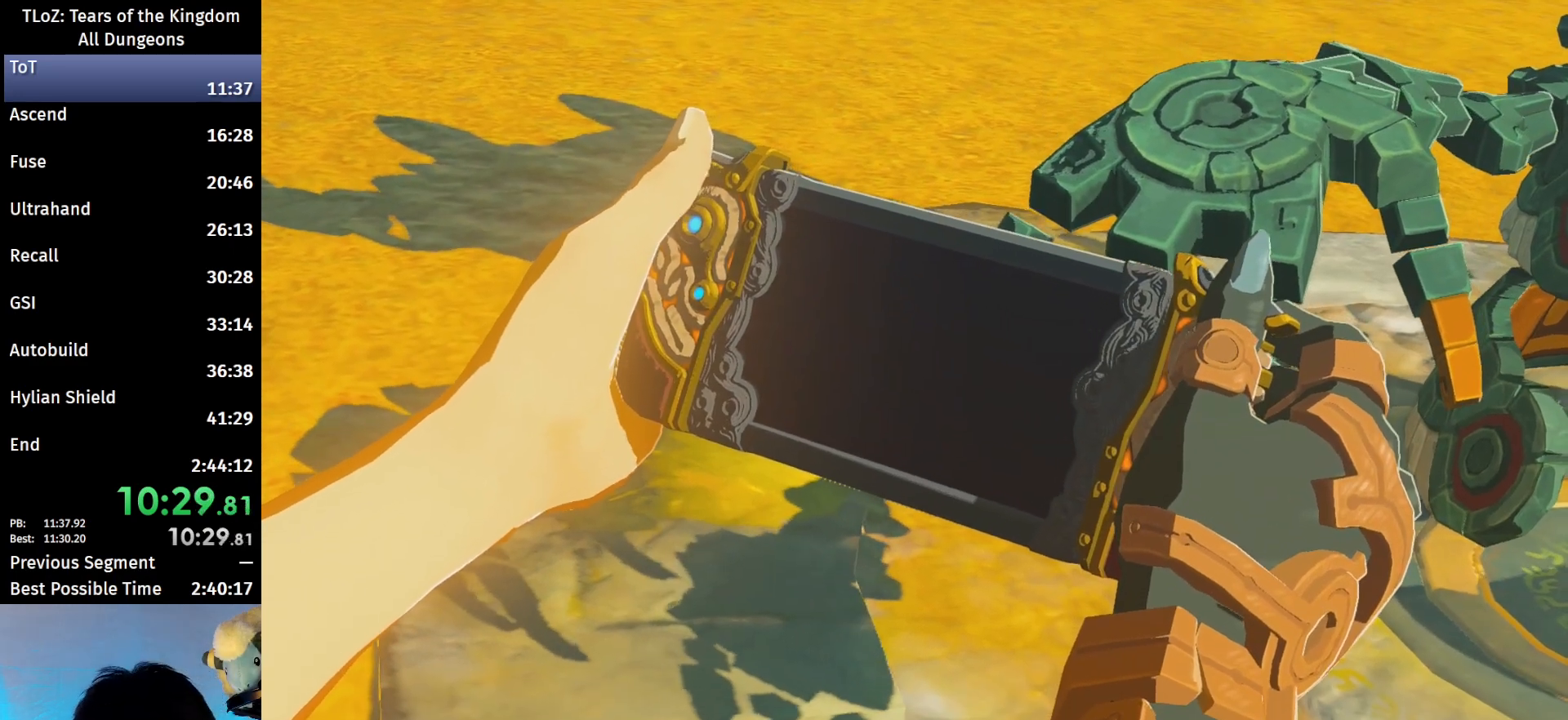
{"buttons": [], "left_stick": "center", "right_stick": "center", "events": []}
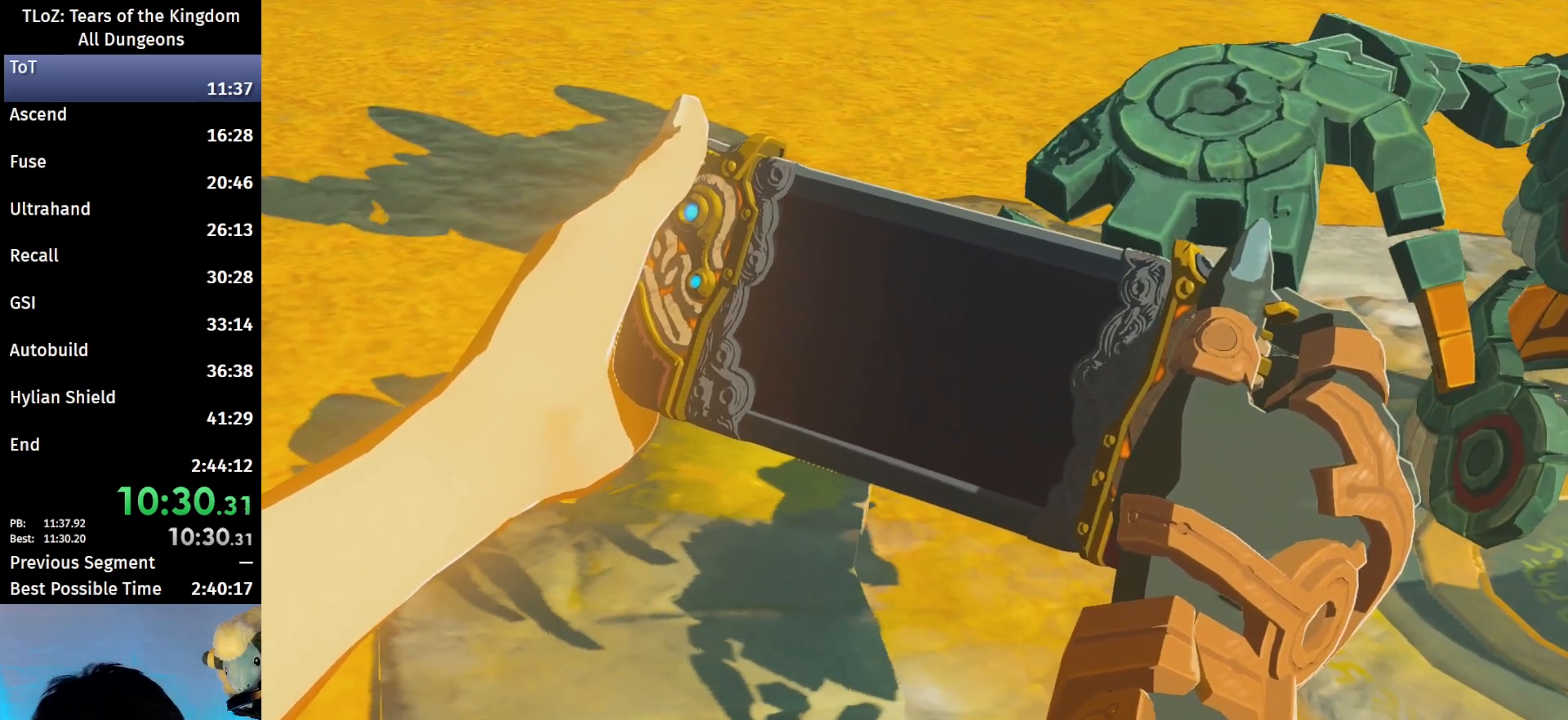
{"buttons": [], "left_stick": "center", "right_stick": "center", "events": [[67, "A", "down"], [67, "B", "down"], [133, "A", "up"], [167, "B", "up"], [267, "A", "down"], [267, "B", "down"], [367, "A", "up"], [367, "B", "up"]]}
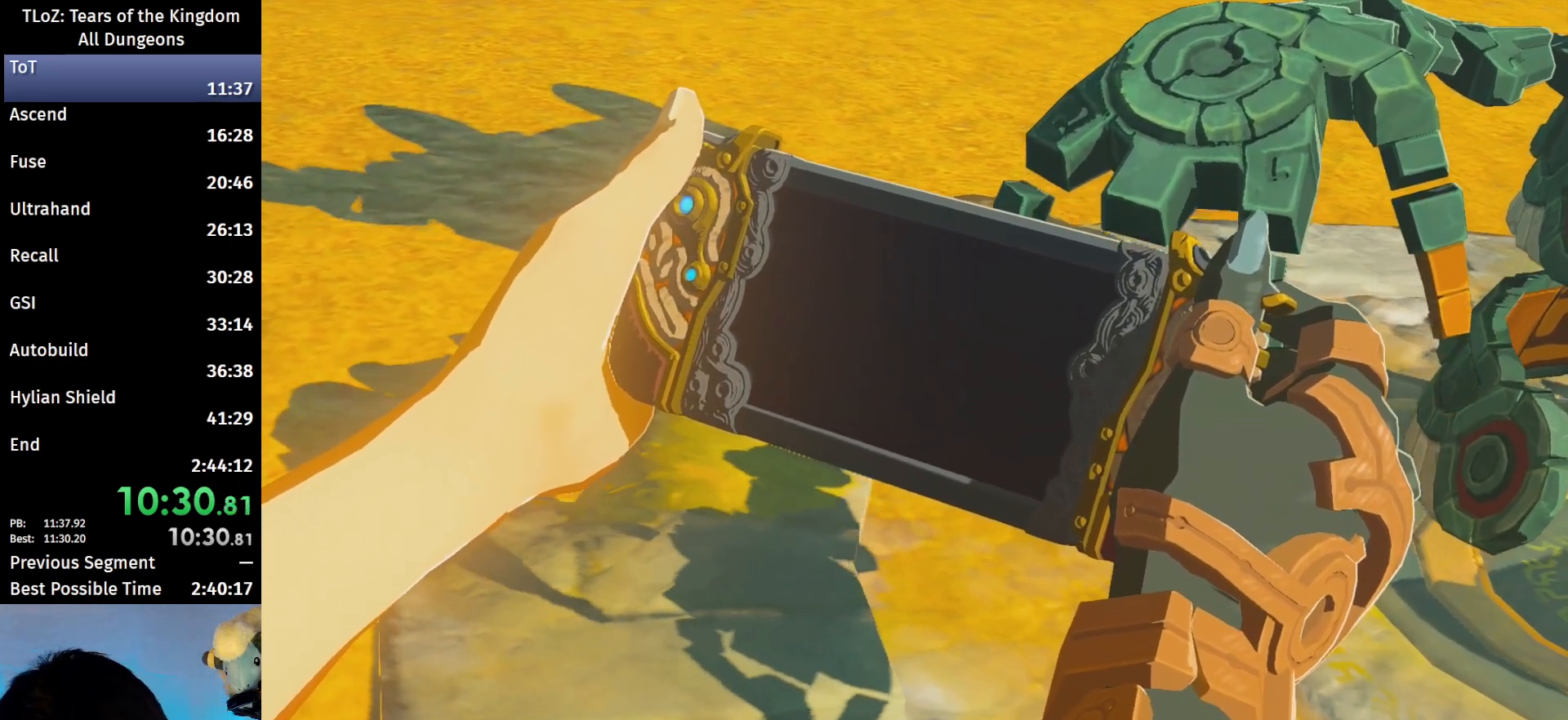
{"buttons": [], "left_stick": "center", "right_stick": "center", "events": [[400, "B", "down"], [433, "A", "down"], [467, "A", "up"], [500, "B", "up"]]}
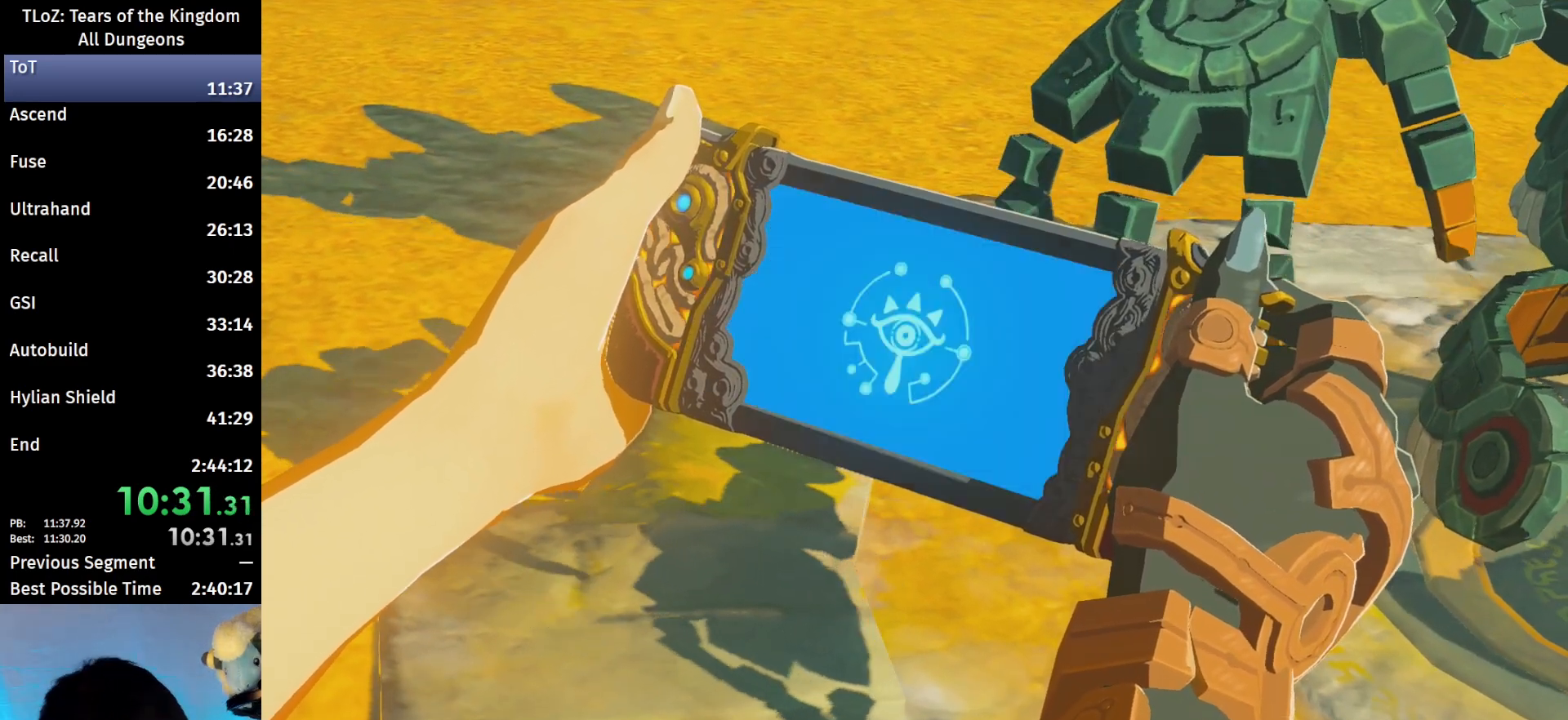
{"buttons": [], "left_stick": "center", "right_stick": "center", "events": [[133, "B", "down"], [167, "B", "up"]]}
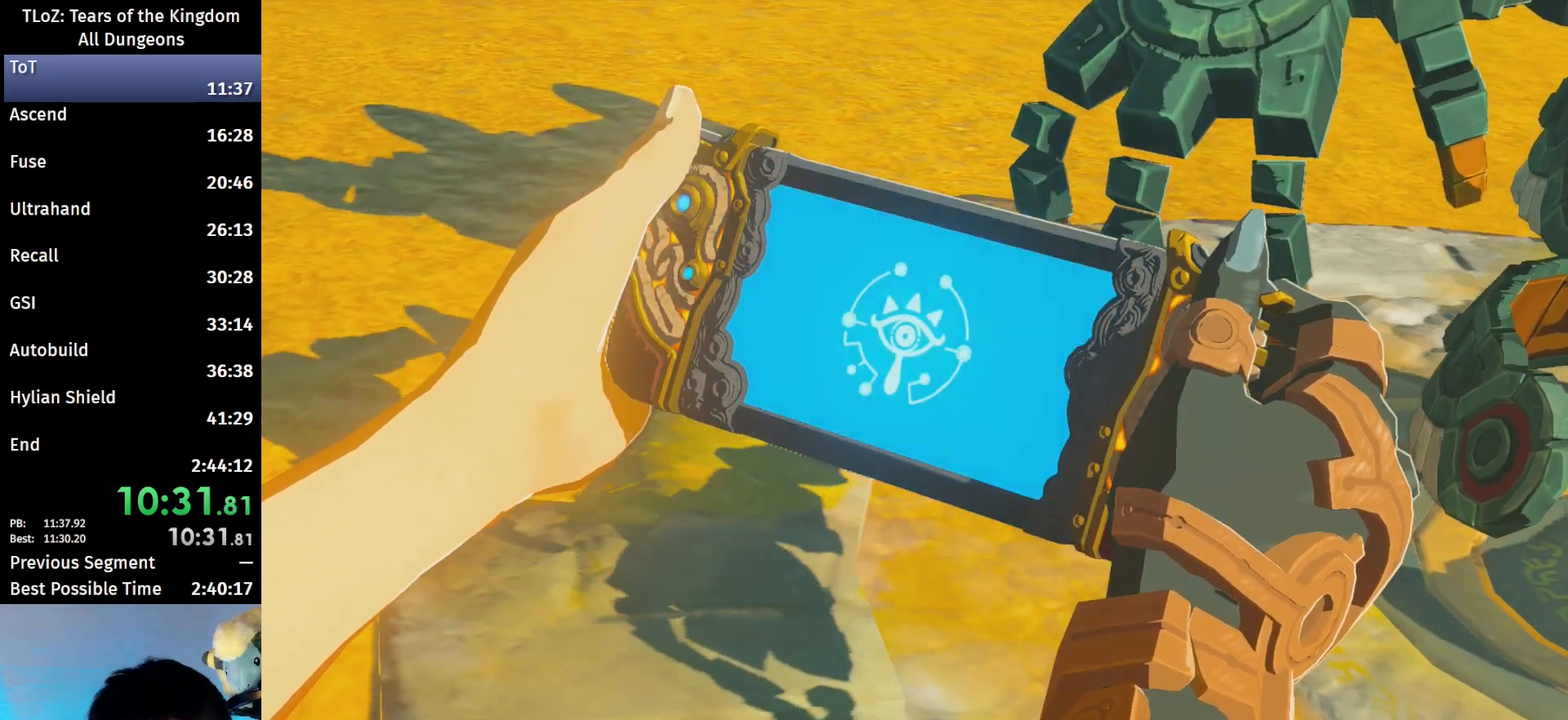
{"buttons": [], "left_stick": "center", "right_stick": "center", "events": []}
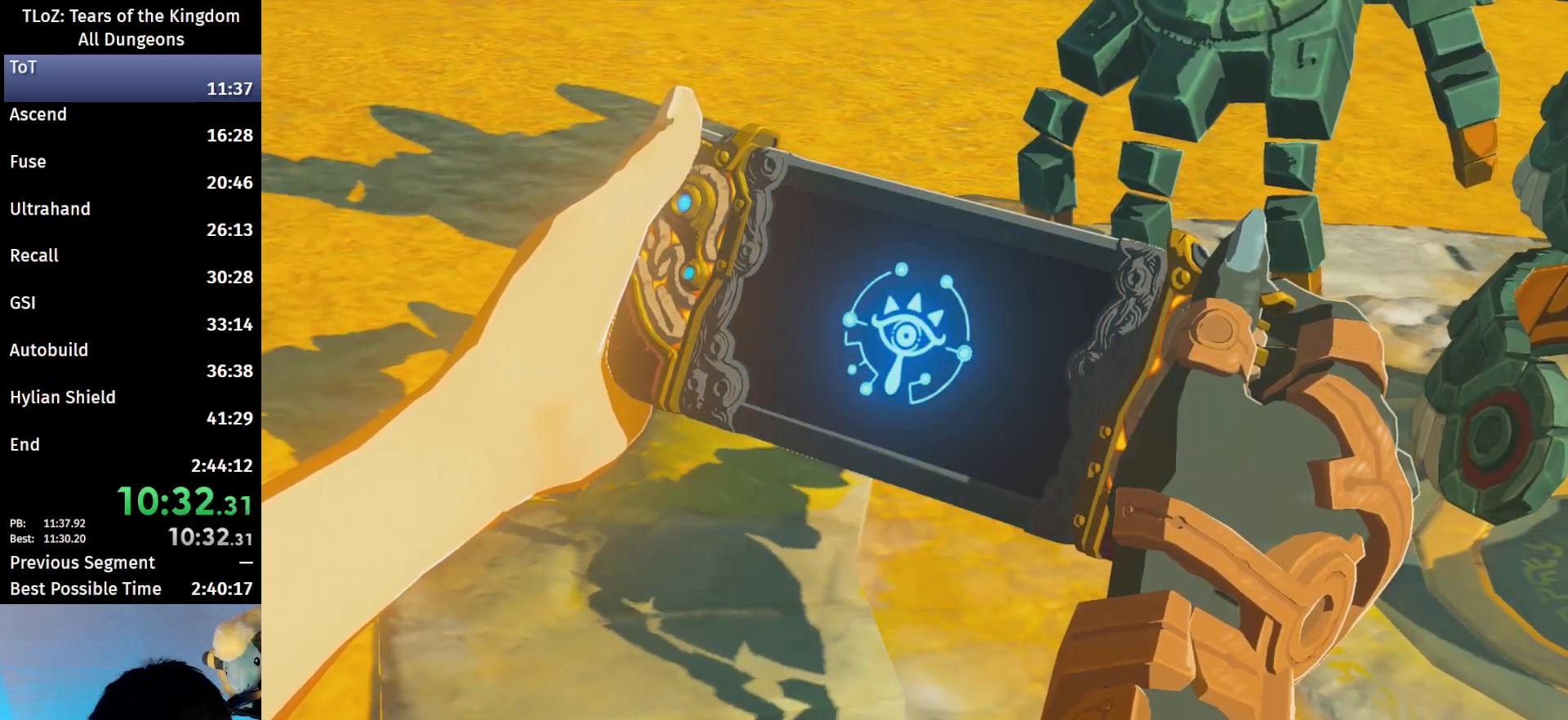
{"buttons": [], "left_stick": "center", "right_stick": "center", "events": []}
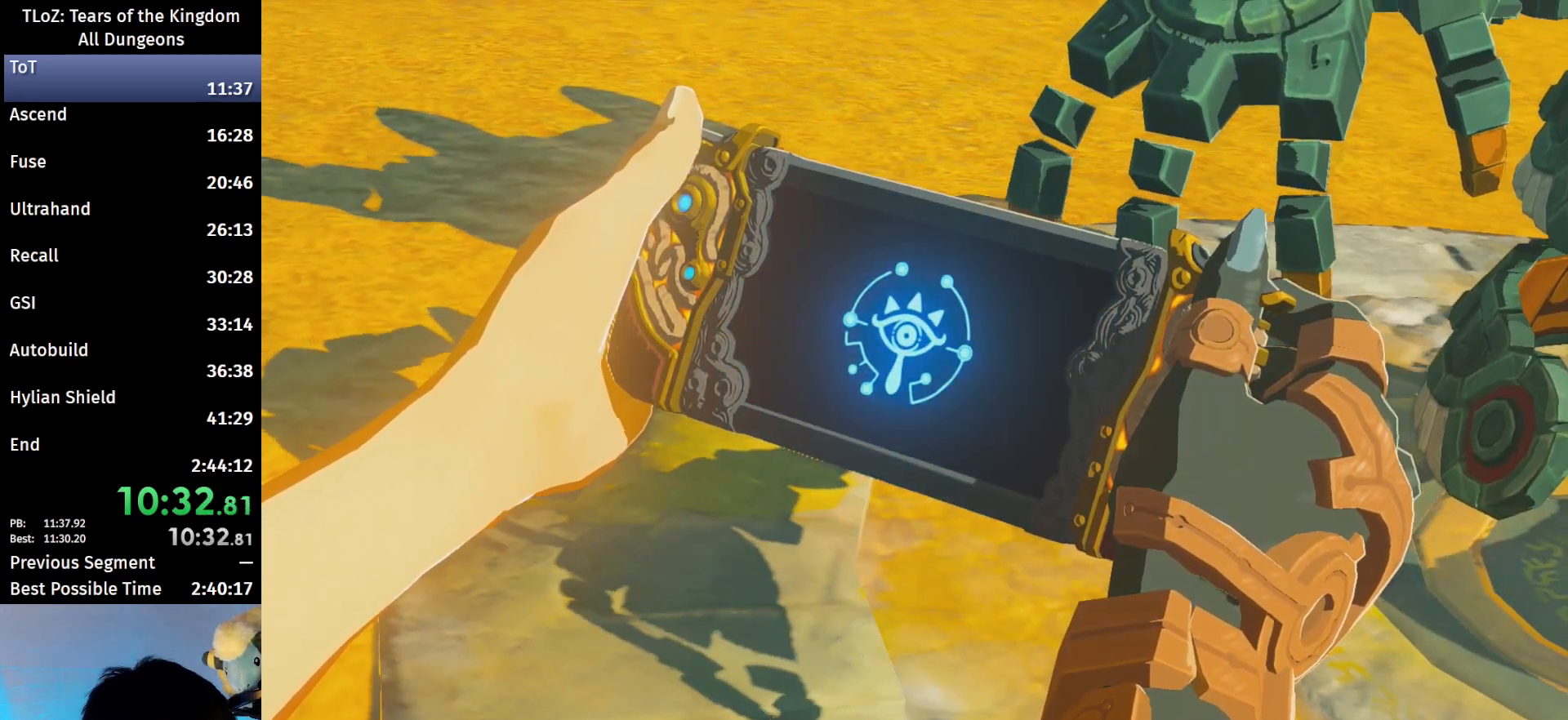
{"buttons": [], "left_stick": "center", "right_stick": "center", "events": [[333, "B", "down"], [367, "A", "down"], [400, "A", "up"], [433, "B", "up"]]}
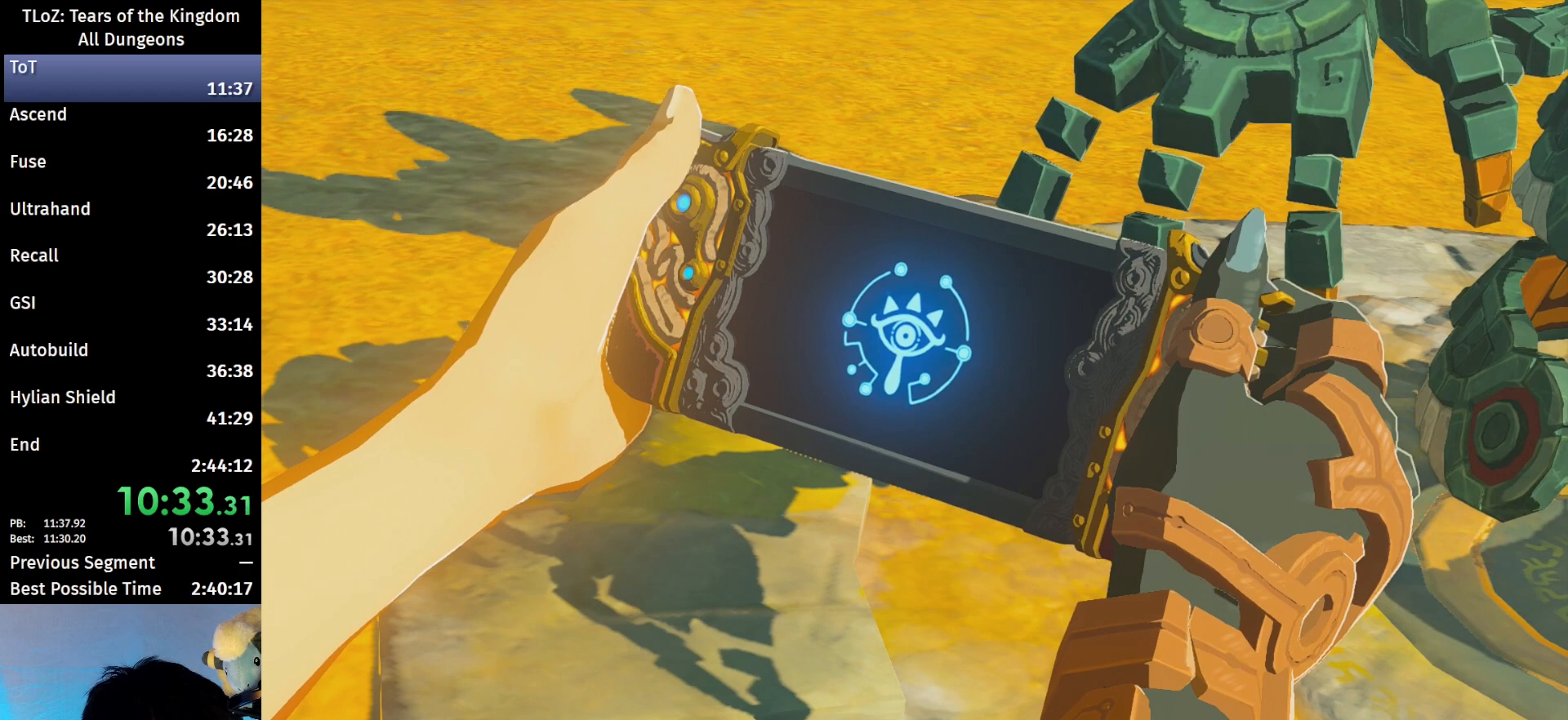
{"buttons": ["A", "B"], "left_stick": "center", "right_stick": "center", "events": [[33, "B", "down"], [100, "B", "up"], [200, "B", "down"], [233, "A", "down"], [267, "A", "up"], [267, "B", "up"], [367, "A", "down"], [367, "B", "down"]]}
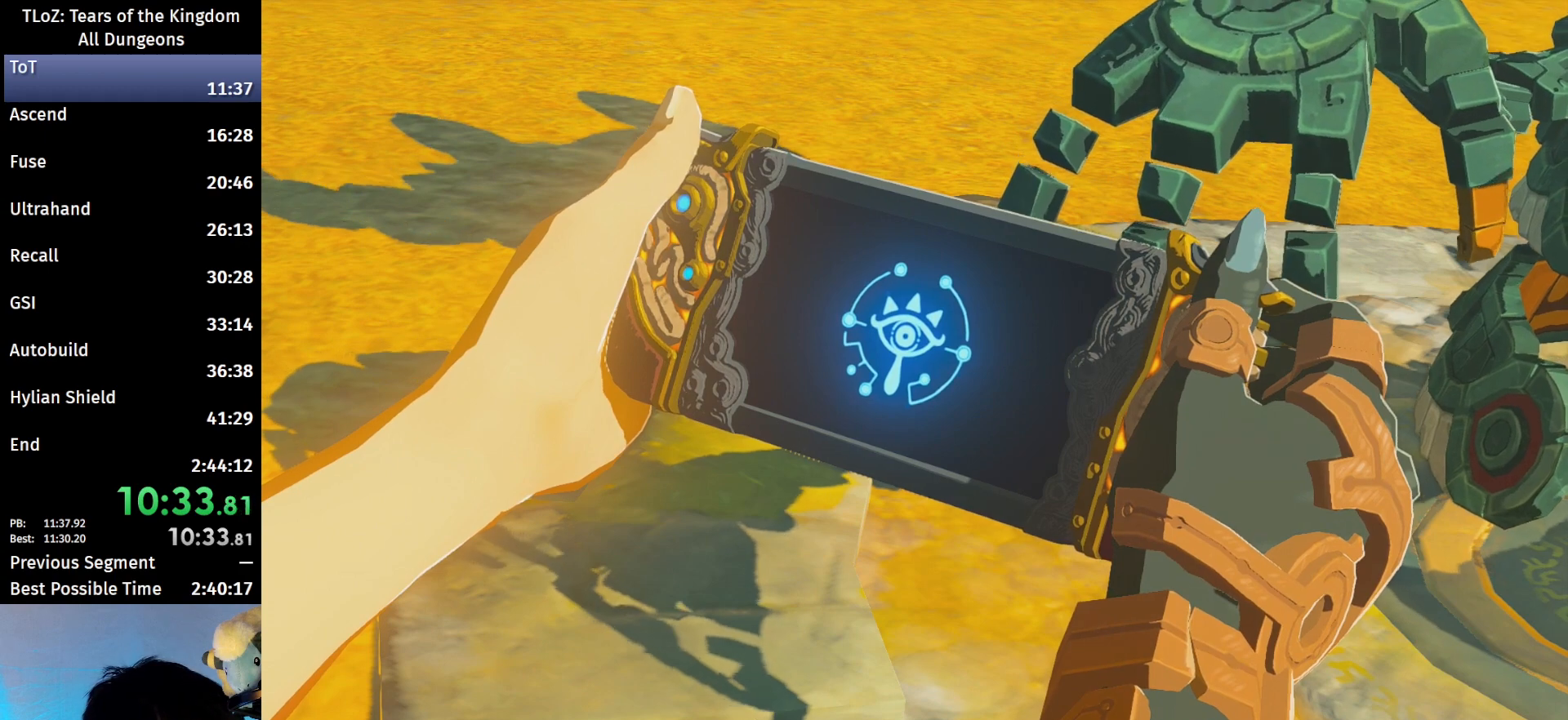
{"buttons": ["A", "B"], "left_stick": "center", "right_stick": "center", "events": [[33, "B", "up"], [67, "A", "up"], [167, "A", "down"], [167, "B", "down"], [233, "A", "up"], [233, "B", "up"], [300, "A", "down"], [300, "B", "down"], [367, "A", "up"], [367, "B", "up"], [433, "A", "down"], [433, "B", "down"]]}
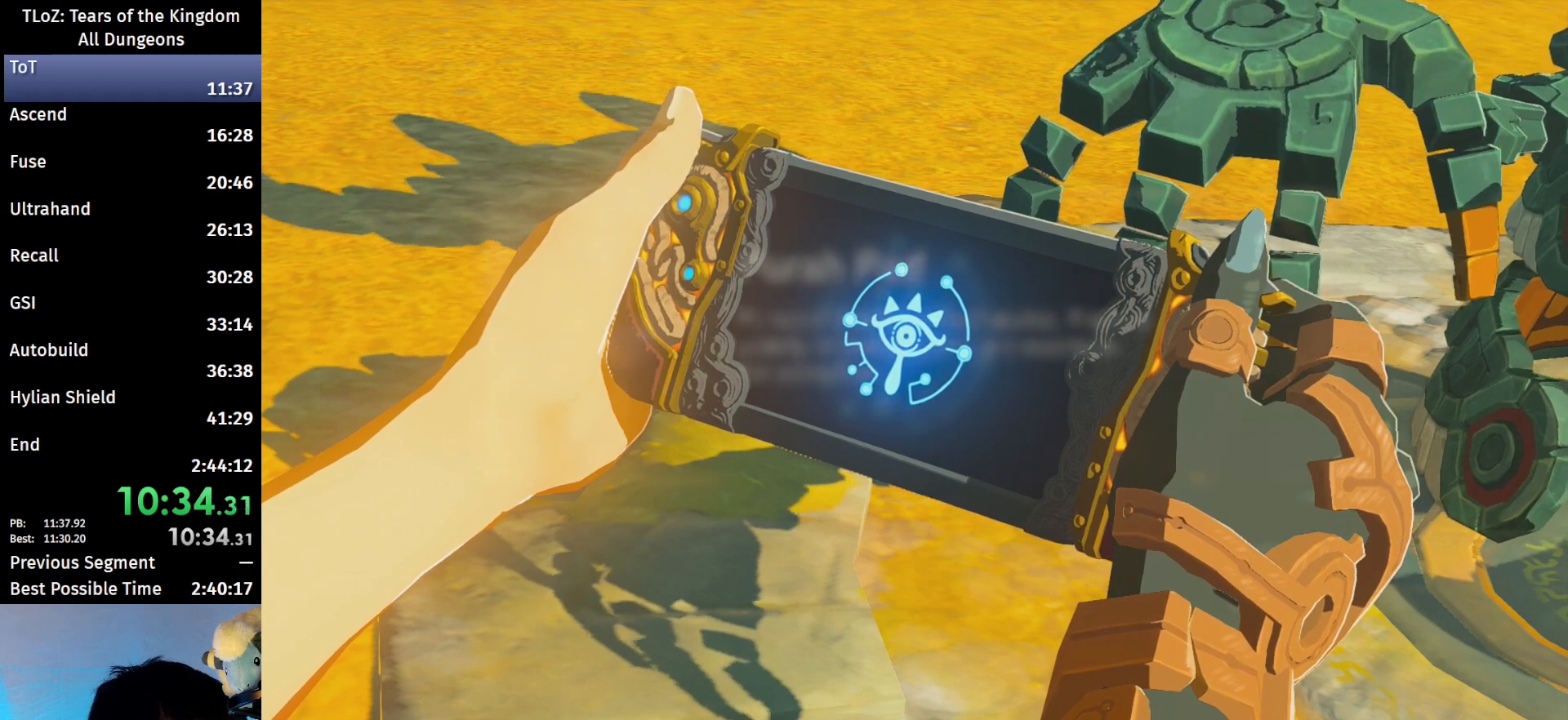
{"buttons": [], "left_stick": "center", "right_stick": "center", "events": [[33, "A", "up"], [33, "B", "up"], [100, "A", "down"], [100, "B", "down"], [167, "A", "up"], [167, "B", "up"], [233, "A", "down"], [233, "B", "down"], [300, "B", "up"], [333, "A", "up"], [367, "A", "down"], [367, "B", "down"], [433, "A", "up"], [433, "B", "up"]]}
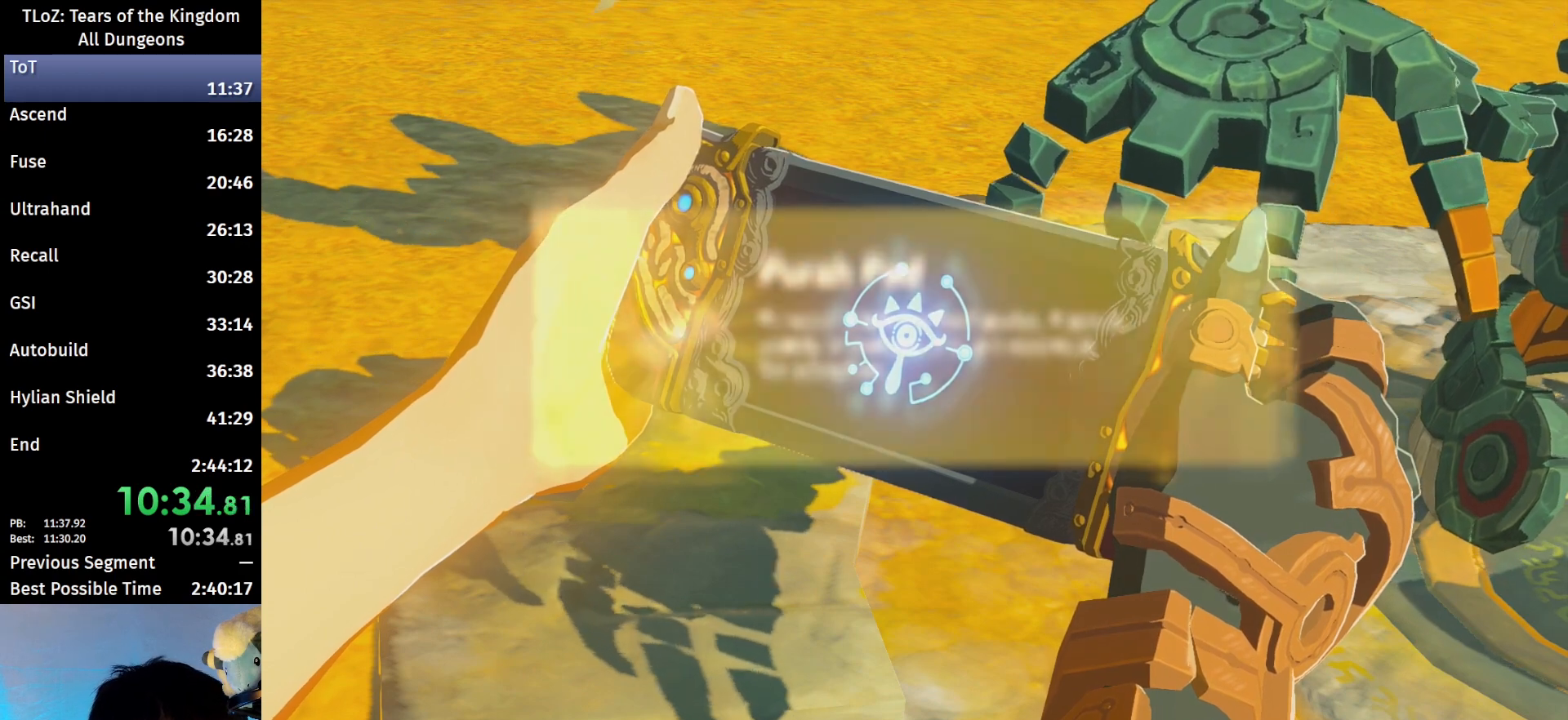
{"buttons": ["A", "B"], "left_stick": "center", "right_stick": "center", "events": [[33, "A", "down"], [33, "B", "down"], [67, "A", "up"], [67, "B", "up"], [100, "A", "down"], [100, "B", "down"], [167, "A", "up"], [167, "B", "up"], [233, "A", "down"], [233, "B", "down"], [300, "A", "up"], [300, "B", "up"], [333, "A", "down"], [333, "B", "down"], [400, "B", "up"], [433, "A", "up"], [467, "A", "down"], [467, "B", "down"]]}
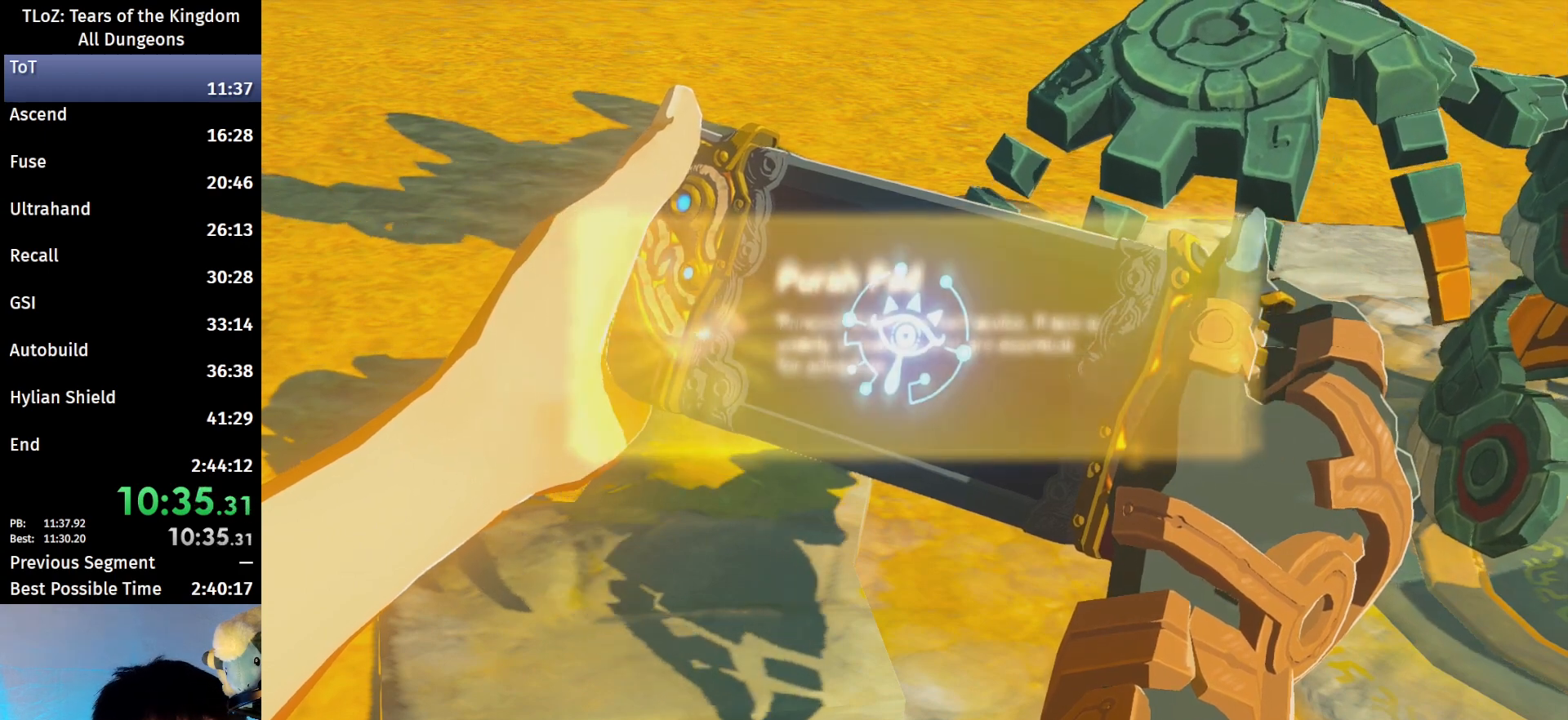
{"buttons": [], "left_stick": "center", "right_stick": "center", "events": [[33, "A", "up"], [33, "B", "up"], [100, "A", "down"], [100, "B", "down"], [167, "B", "up"], [200, "B", "down"], [233, "B", "up"], [267, "A", "up"], [333, "A", "down"], [333, "B", "down"], [367, "A", "up"], [367, "B", "up"], [433, "A", "down"], [433, "B", "down"], [500, "A", "up"], [500, "B", "up"]]}
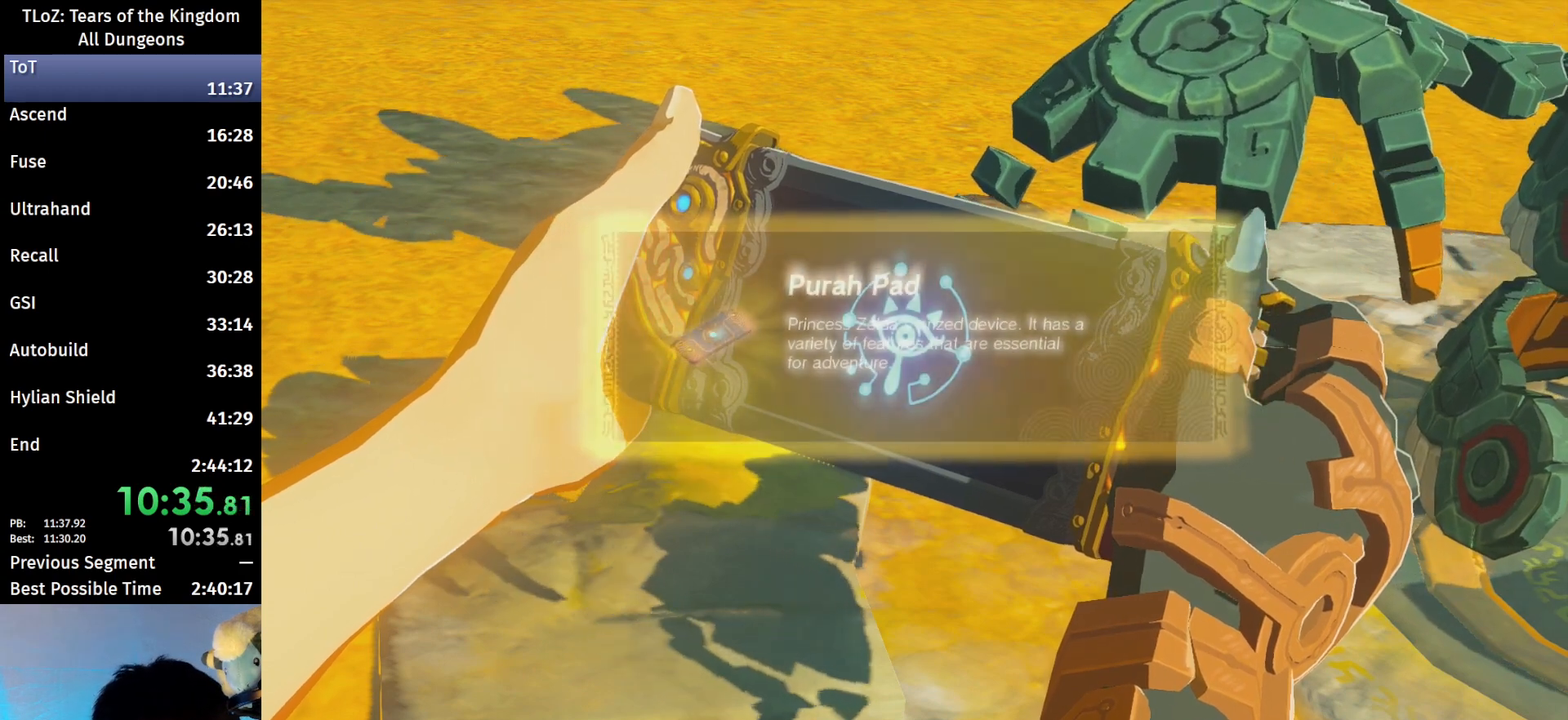
{"buttons": ["A", "B"], "left_stick": "center", "right_stick": "center", "events": [[67, "A", "down"], [67, "B", "down"], [100, "B", "up"], [133, "A", "up"], [200, "A", "down"], [200, "B", "down"], [233, "A", "up"], [233, "B", "up"], [300, "A", "down"], [300, "B", "down"], [333, "A", "up"], [333, "B", "up"], [400, "A", "down"], [400, "B", "down"], [467, "A", "up"], [467, "B", "up"], [500, "A", "down"], [500, "B", "down"]]}
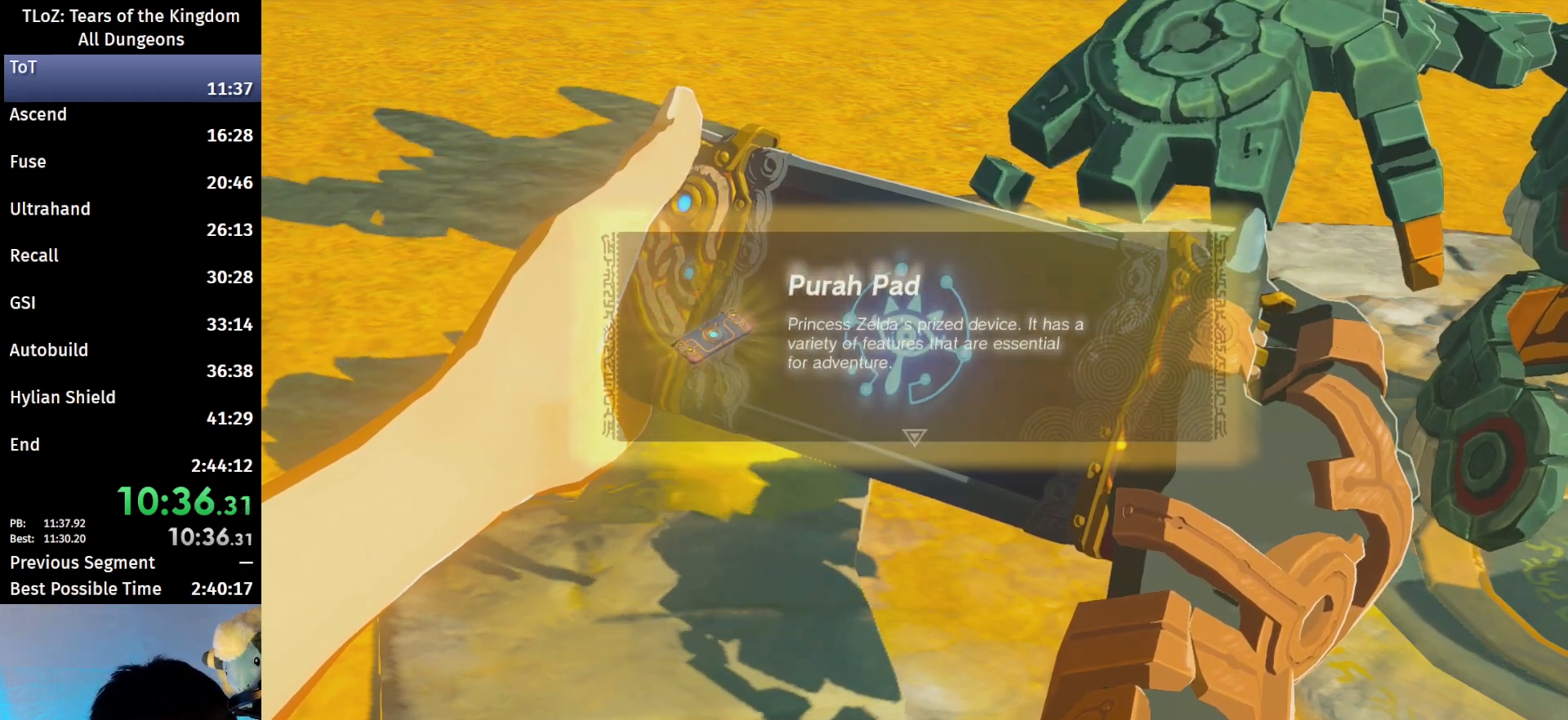
{"buttons": ["A", "B"], "left_stick": "center", "right_stick": "center", "events": [[67, "A", "up"], [67, "B", "up"], [133, "A", "down"], [133, "B", "down"], [167, "A", "up"], [167, "B", "up"], [233, "A", "down"], [233, "B", "down"], [300, "A", "up"], [300, "B", "up"], [333, "B", "down"], [367, "A", "down"], [433, "A", "up"], [433, "B", "up"], [500, "A", "down"], [500, "B", "down"]]}
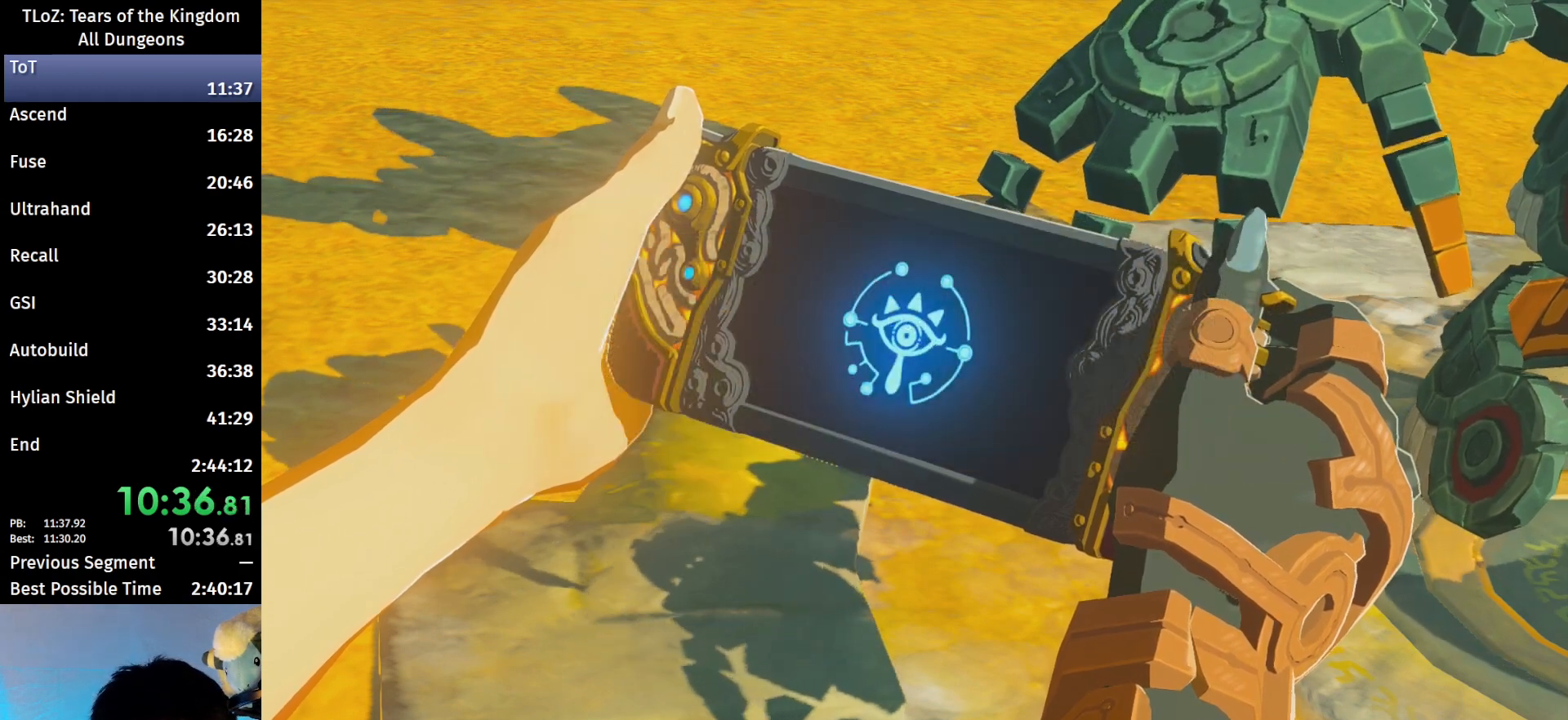
{"buttons": ["A", "B"], "left_stick": "center", "right_stick": "center", "events": [[33, "A", "up"], [33, "B", "up"], [67, "B", "down"], [100, "A", "down"], [133, "B", "up"], [167, "A", "up"], [200, "A", "down"], [200, "B", "down"], [267, "A", "up"], [267, "B", "up"], [333, "A", "down"], [333, "B", "down"], [367, "A", "up"], [367, "B", "up"], [467, "A", "down"], [467, "B", "down"]]}
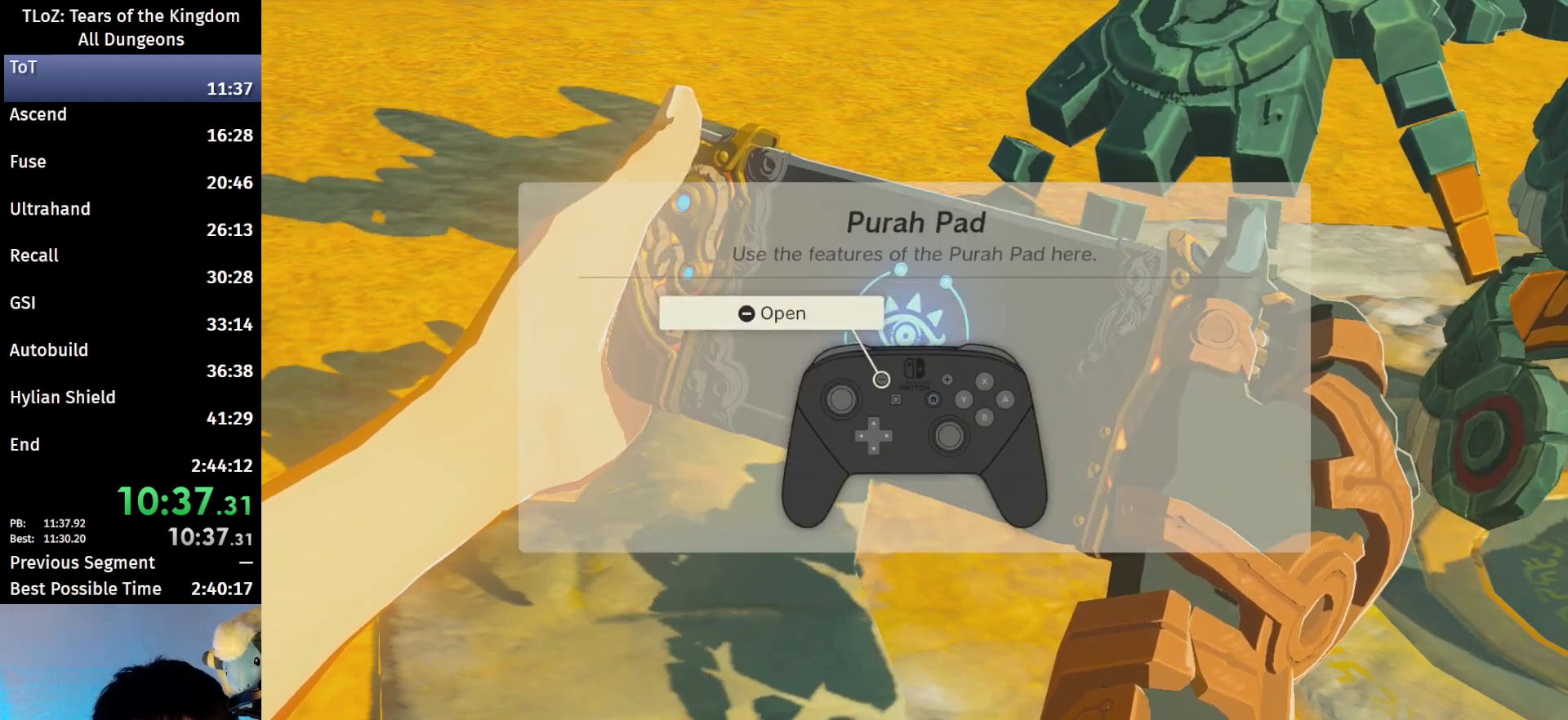
{"buttons": [], "left_stick": "center", "right_stick": "center", "events": [[33, "A", "up"], [33, "B", "up"], [67, "A", "down"], [67, "B", "down"], [100, "A", "up"], [133, "B", "up"], [200, "A", "down"], [200, "B", "down"], [233, "B", "up"], [267, "A", "up"], [300, "A", "down"], [300, "B", "down"], [367, "A", "up"], [367, "B", "up"]]}
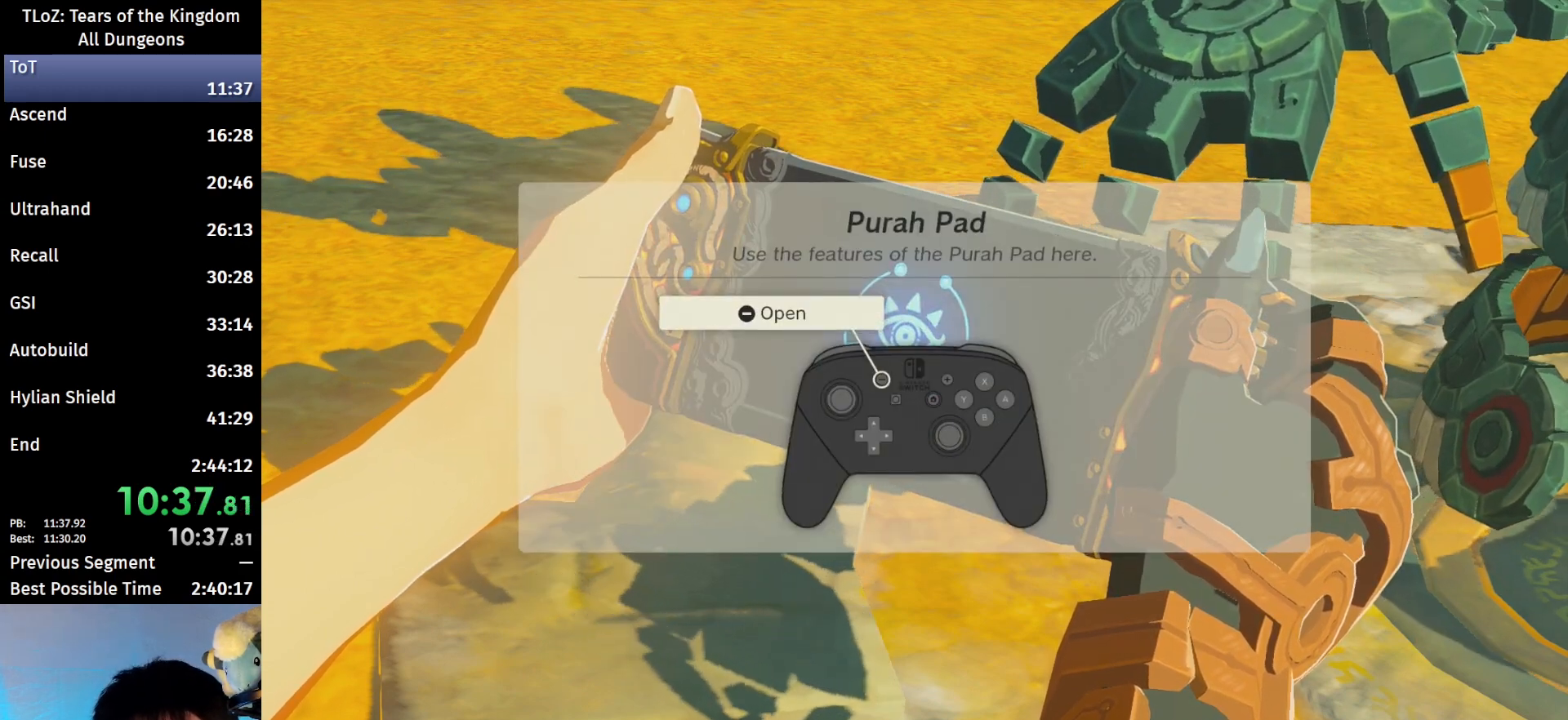
{"buttons": ["A", "B"], "left_stick": "center", "right_stick": "center", "events": [[33, "A", "down"], [33, "B", "down"], [67, "A", "up"], [67, "B", "up"], [133, "A", "down"], [133, "B", "down"], [167, "A", "up"], [167, "B", "up"], [233, "A", "down"], [233, "B", "down"], [300, "B", "up"], [333, "A", "up"], [367, "B", "down"], [400, "A", "down"], [433, "A", "up"], [433, "B", "up"], [467, "A", "down"], [467, "B", "down"]]}
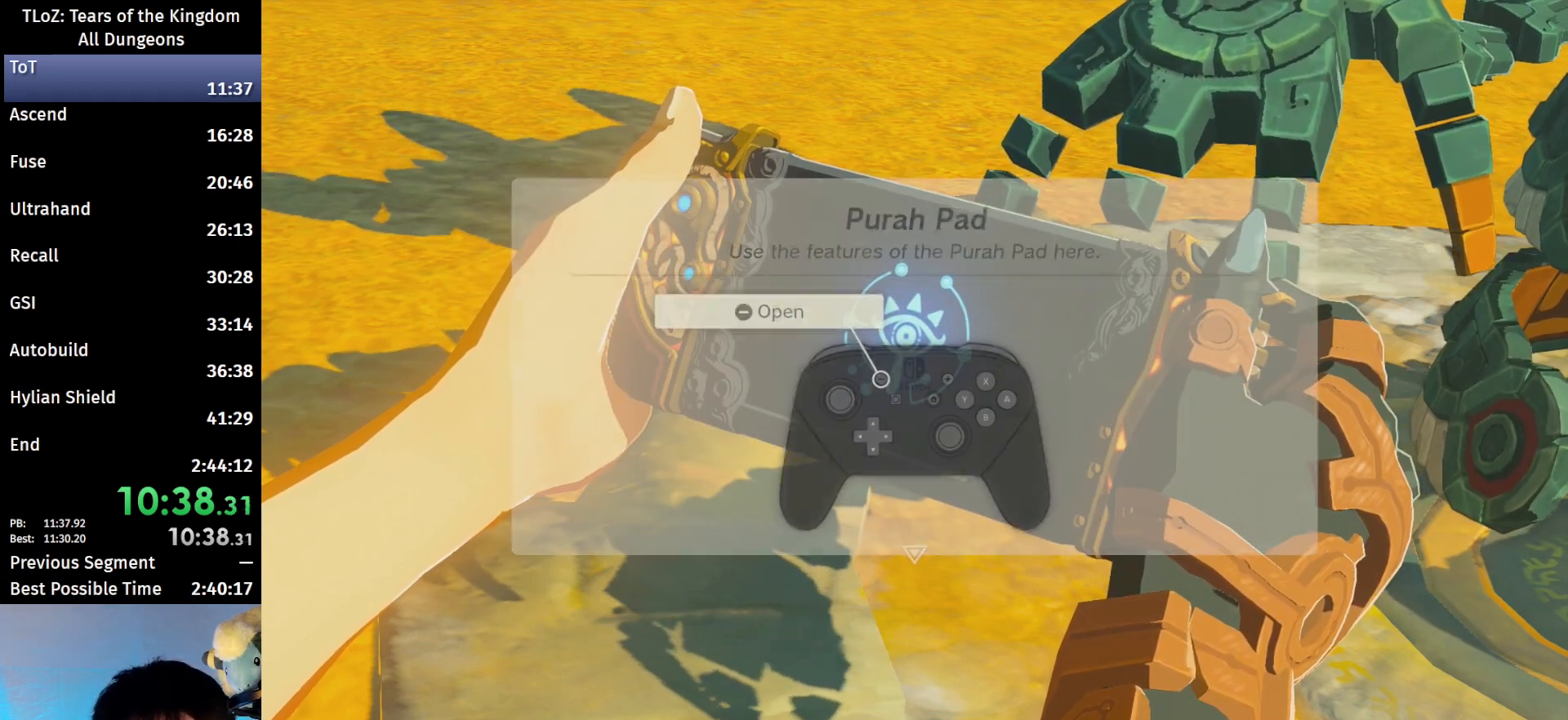
{"buttons": ["B"], "left_stick": "center", "right_stick": "center", "events": [[33, "A", "up"], [33, "B", "up"], [67, "A", "down"], [67, "B", "down"], [133, "A", "up"], [133, "B", "up"], [167, "A", "down"], [167, "B", "down"], [233, "B", "up"], [267, "A", "up"], [300, "A", "down"], [300, "B", "down"], [333, "A", "up"], [333, "B", "up"], [400, "A", "down"], [400, "B", "down"], [433, "A", "up"], [433, "B", "up"], [500, "B", "down"]]}
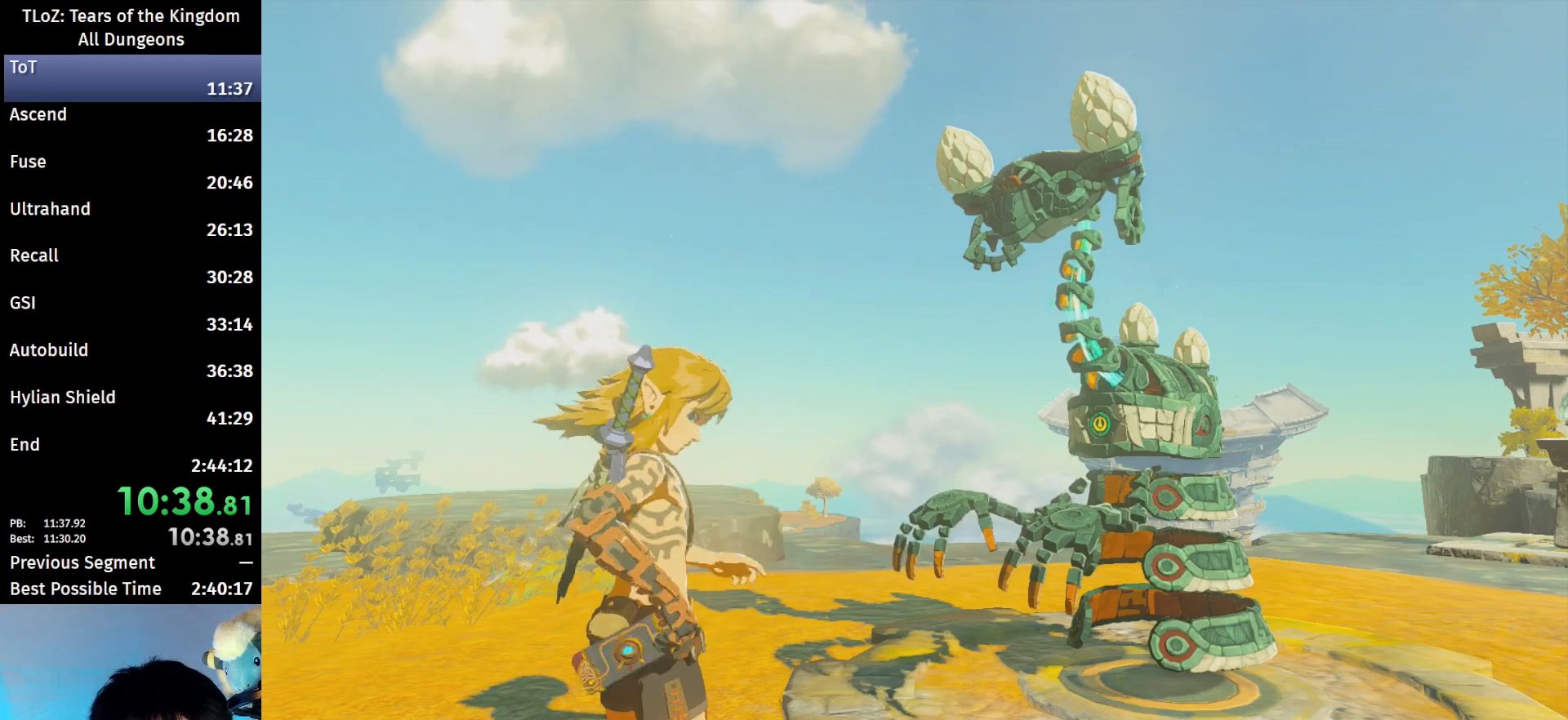
{"buttons": [], "left_stick": "center", "right_stick": "center", "events": [[33, "A", "down"], [33, "B", "up"], [67, "A", "up"], [200, "B", "down"], [233, "B", "up"], [367, "A", "down"], [367, "B", "down"], [433, "B", "up"], [467, "A", "up"]]}
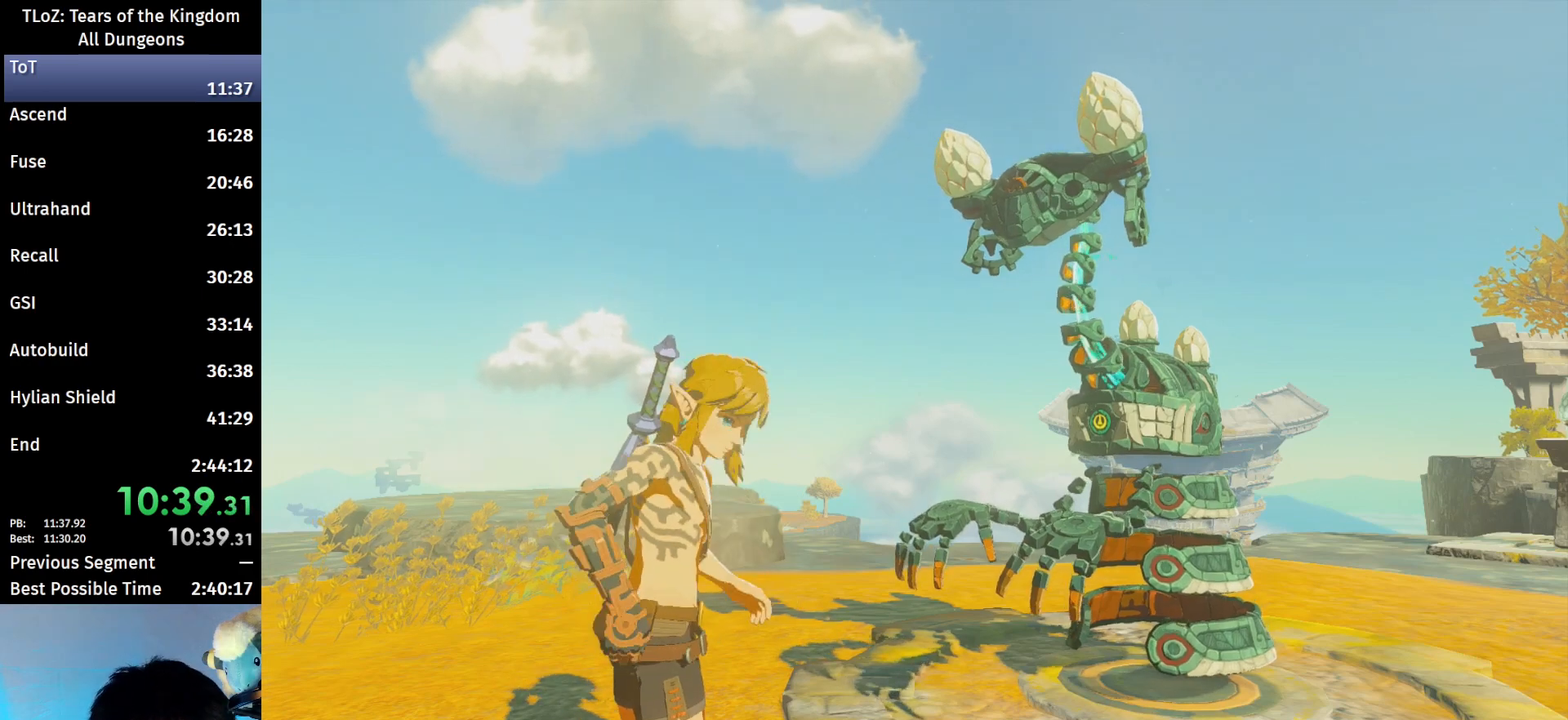
{"buttons": [], "left_stick": "center", "right_stick": "center", "events": [[33, "A", "down"], [33, "B", "down"], [100, "A", "up"], [100, "B", "up"], [133, "A", "down"], [133, "B", "down"], [200, "A", "up"], [200, "B", "up"], [267, "A", "down"], [267, "B", "down"], [333, "A", "up"], [333, "B", "up"], [400, "A", "down"], [400, "B", "down"], [433, "A", "up"], [433, "B", "up"]]}
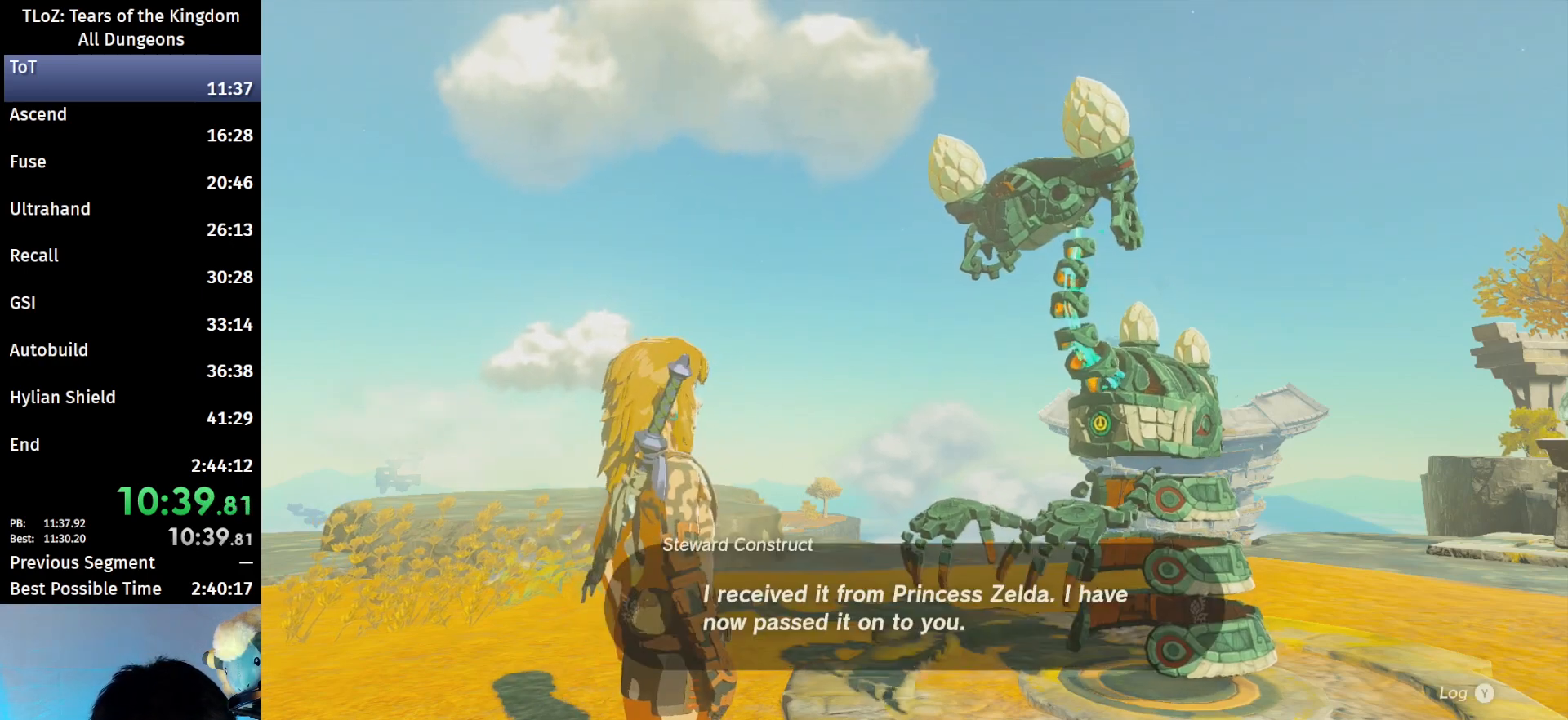
{"buttons": ["A", "B"], "left_stick": "center", "right_stick": "center", "events": [[33, "A", "down"], [33, "B", "down"], [67, "A", "up"], [67, "B", "up"], [133, "A", "down"], [133, "B", "down"], [167, "A", "up"], [167, "B", "up"], [233, "A", "down"], [233, "B", "down"], [300, "A", "up"], [300, "B", "up"], [367, "A", "down"], [367, "B", "down"], [400, "A", "up"], [400, "B", "up"], [467, "A", "down"], [467, "B", "down"]]}
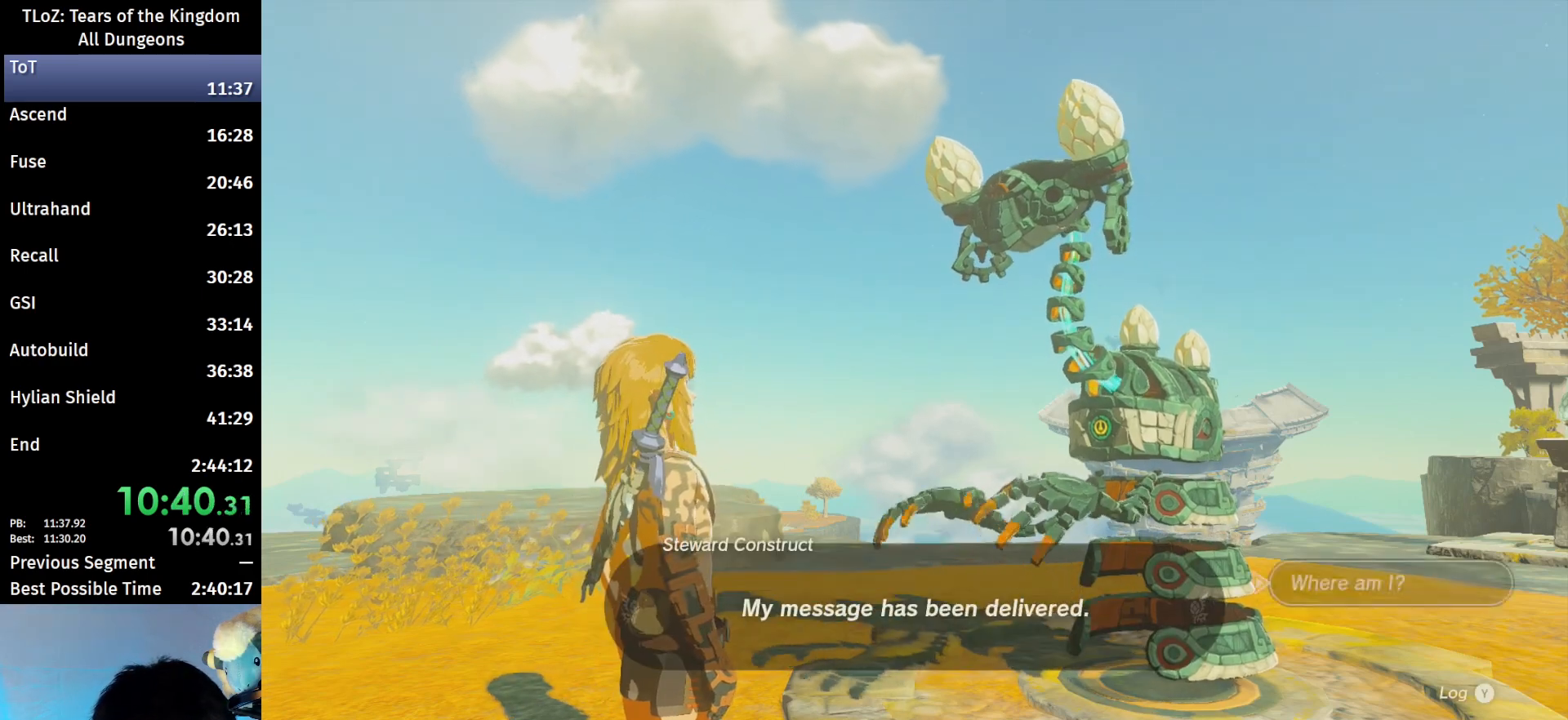
{"buttons": [], "left_stick": "center", "right_stick": "center", "events": [[33, "A", "up"], [33, "B", "up"], [100, "A", "down"], [100, "B", "down"], [133, "A", "up"], [133, "B", "up"], [167, "B", "down"], [200, "A", "down"], [233, "A", "up"], [233, "B", "up"]]}